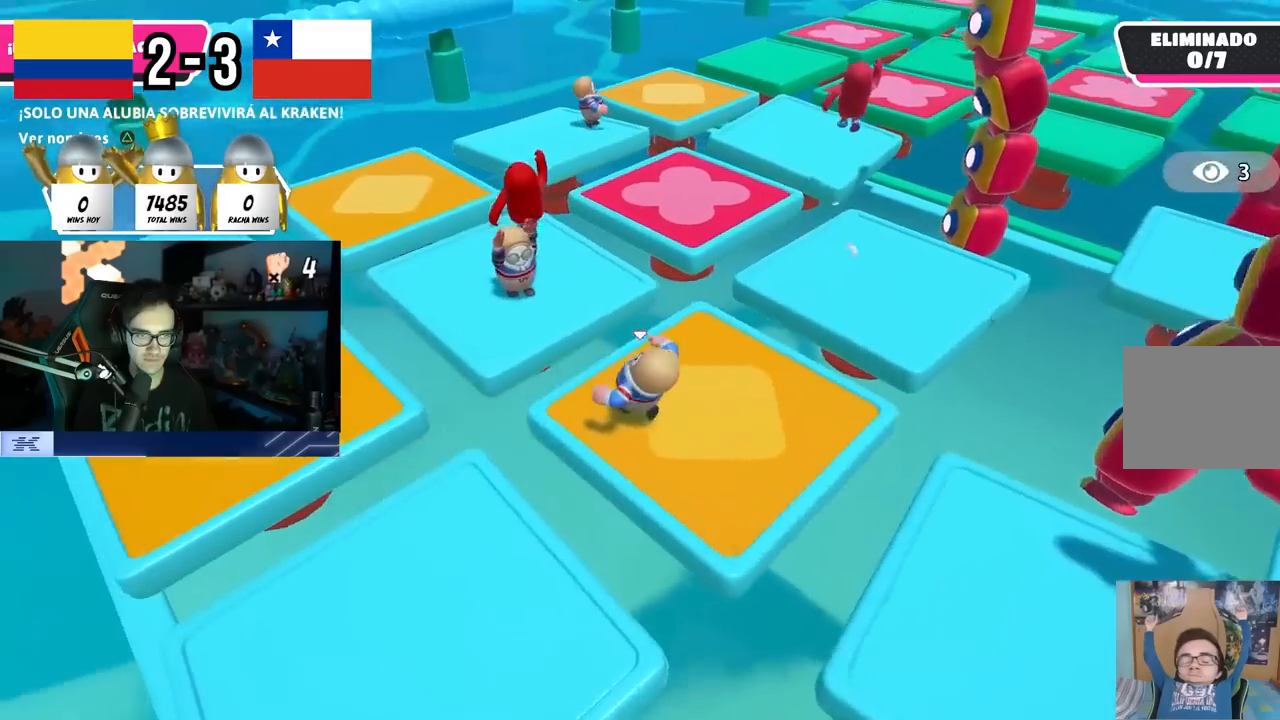
Gameplay with a controller (PlayStation layout); each line is a JSON object with the inputs held at the frame after it. "events" lists button and stick changes between this image and that frame as [ms after this image, input, new state], when the widget could be followed in between. Not read: R1.
{"buttons": [], "left_stick": "up-left", "right_stick": "center", "events": [[67, "CROSS", "down"], [233, "CROSS", "up"]]}
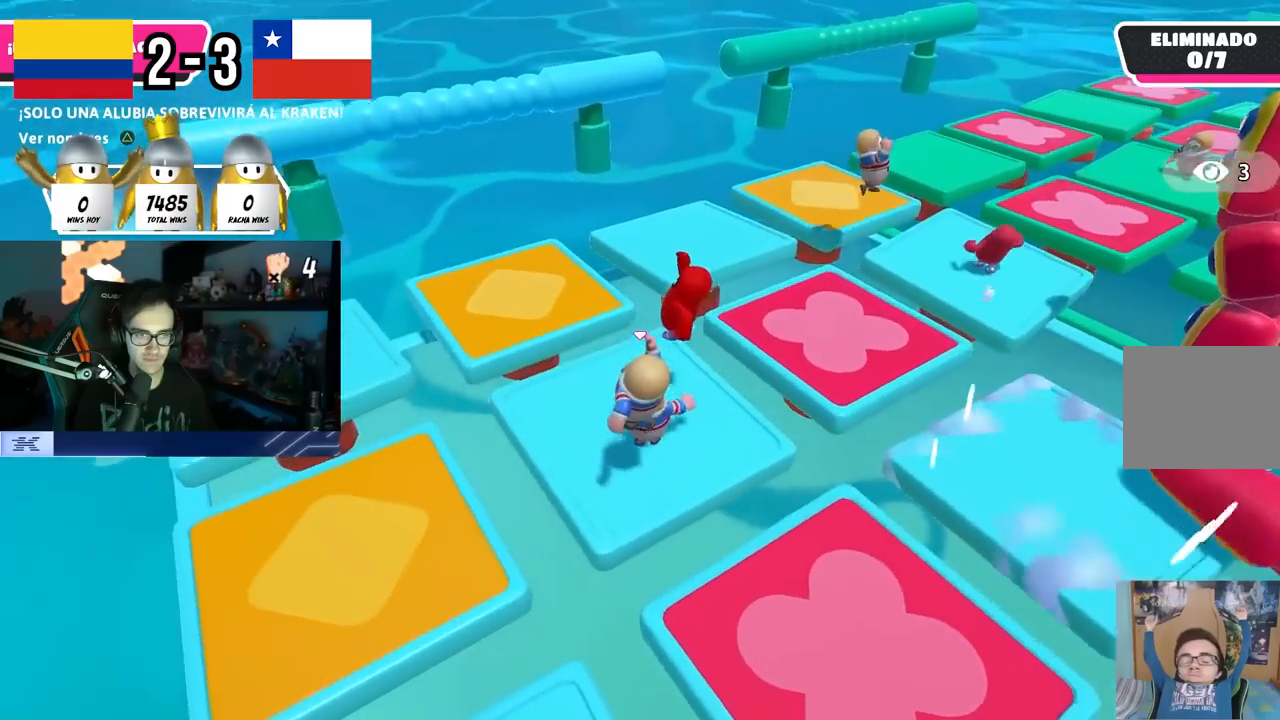
{"buttons": [], "left_stick": "down-right", "right_stick": "center", "events": [[50, "right_stick", "right"], [67, "left_stick", "up-right"], [183, "left_stick", "down-right"], [317, "left_stick", "up-right"], [383, "right_stick", "center"], [467, "left_stick", "down-right"]]}
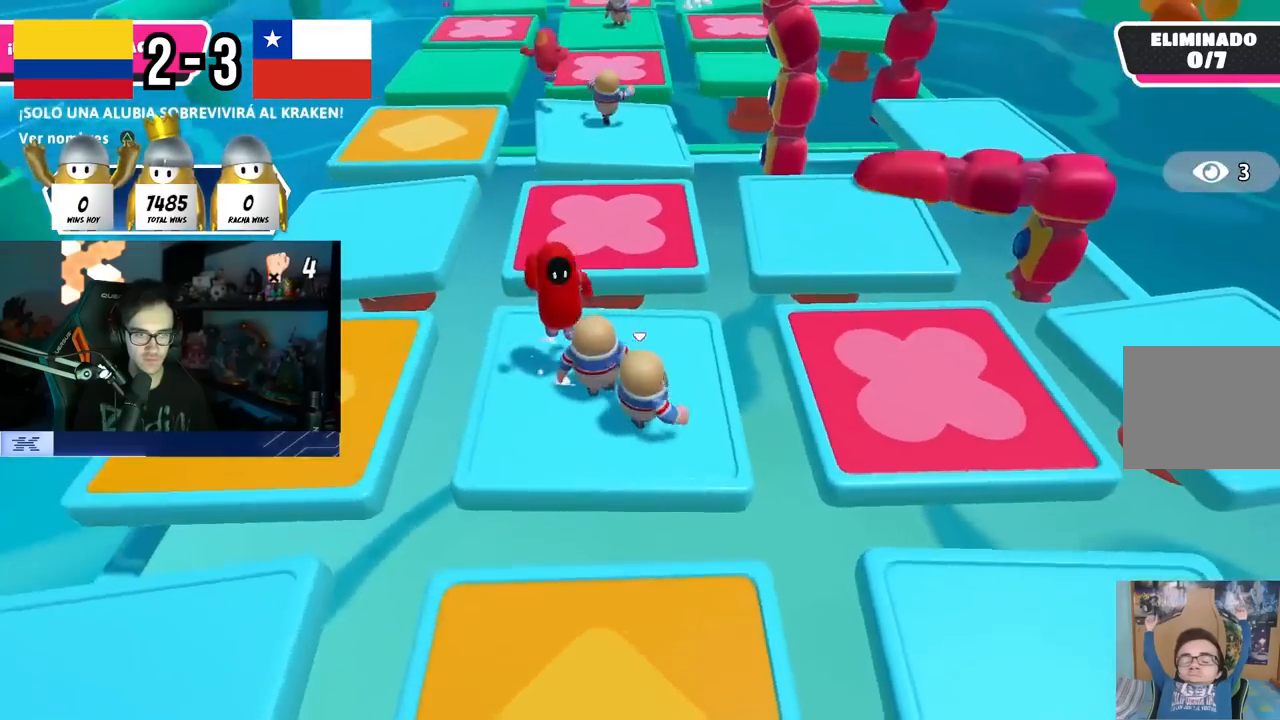
{"buttons": [], "left_stick": "down-left", "right_stick": "up-right", "events": [[17, "left_stick", "down-left"], [33, "CROSS", "down"], [167, "left_stick", "up-right"], [200, "CROSS", "up"], [233, "left_stick", "right"], [400, "left_stick", "down-left"], [417, "right_stick", "up-right"]]}
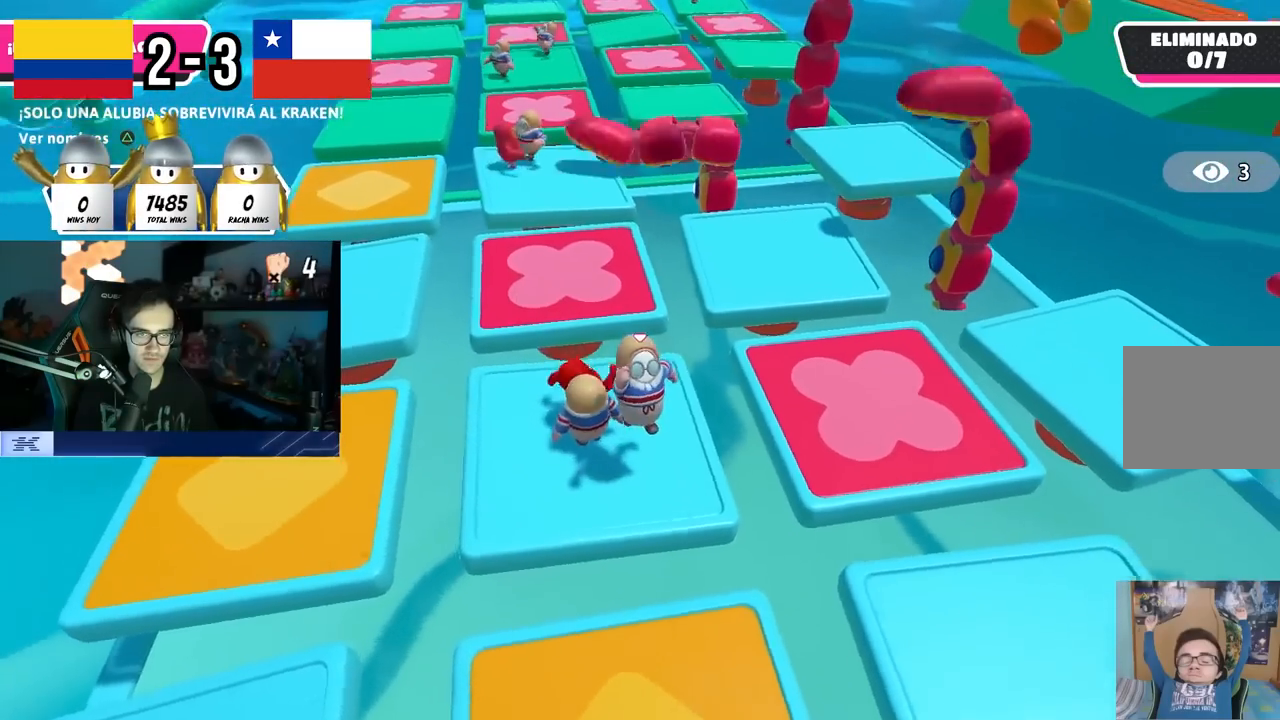
{"buttons": [], "left_stick": "down-right", "right_stick": "center", "events": [[33, "left_stick", "center"], [50, "right_stick", "center"], [117, "left_stick", "up-left"], [150, "CROSS", "down"], [267, "left_stick", "up-right"], [333, "CROSS", "up"], [450, "left_stick", "down-right"]]}
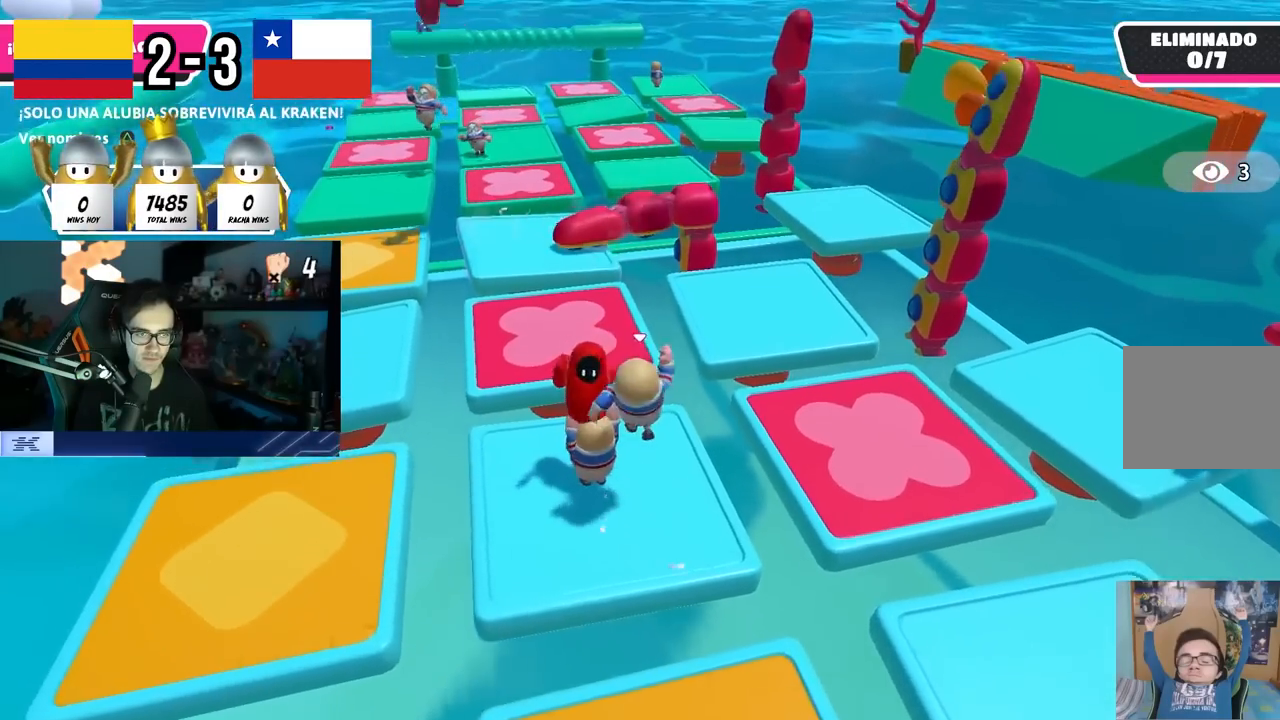
{"buttons": [], "left_stick": "up", "right_stick": "center", "events": [[250, "left_stick", "down-left"], [300, "CROSS", "down"], [317, "left_stick", "center"], [367, "left_stick", "up"], [433, "CROSS", "up"]]}
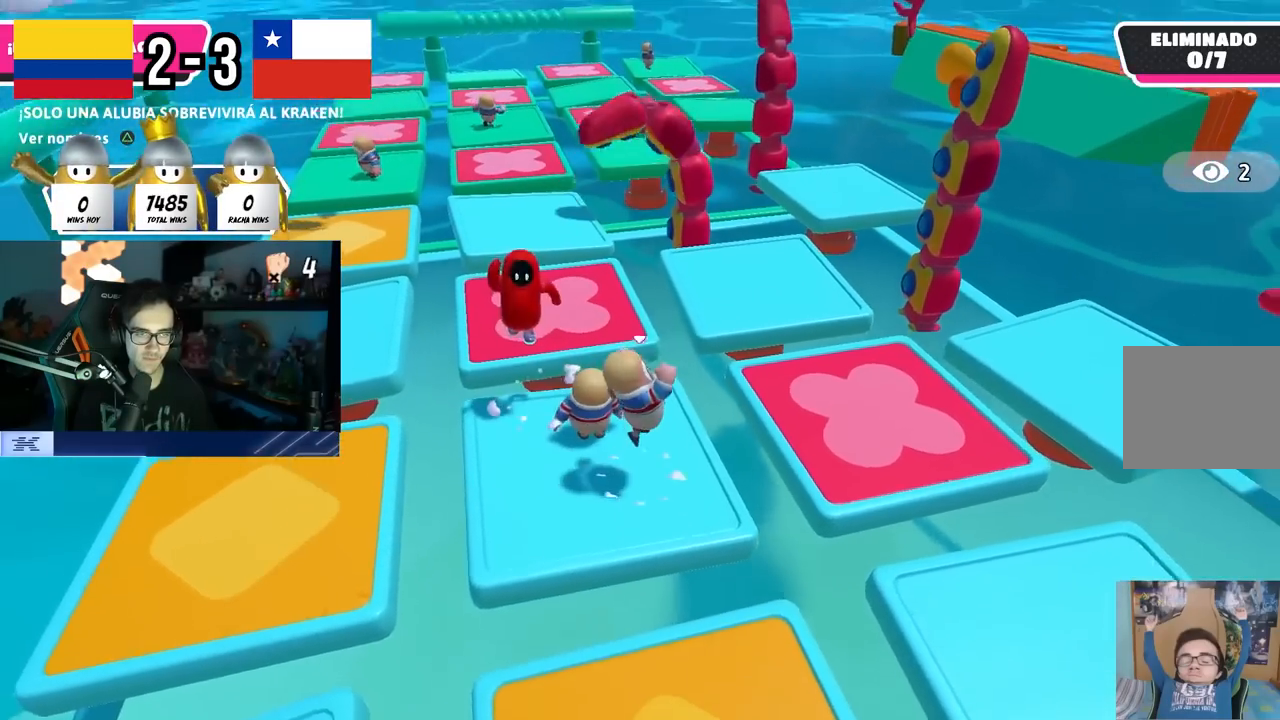
{"buttons": ["CROSS"], "left_stick": "center", "right_stick": "center", "events": [[100, "left_stick", "down-right"], [150, "right_stick", "up-left"], [167, "left_stick", "down-left"], [233, "right_stick", "center"], [300, "left_stick", "down-right"], [450, "CROSS", "down"], [467, "left_stick", "center"]]}
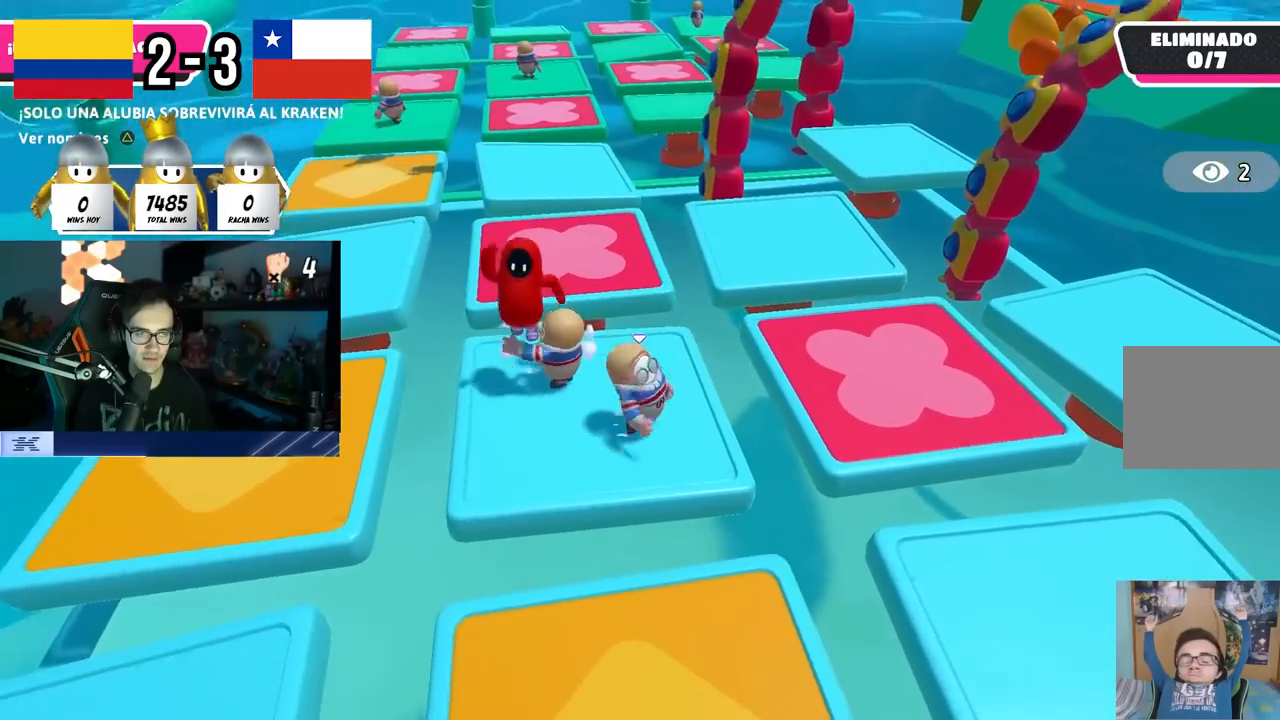
{"buttons": [], "left_stick": "down-right", "right_stick": "center", "events": [[17, "left_stick", "up-left"], [117, "CROSS", "up"], [167, "left_stick", "right"], [317, "left_stick", "down-right"]]}
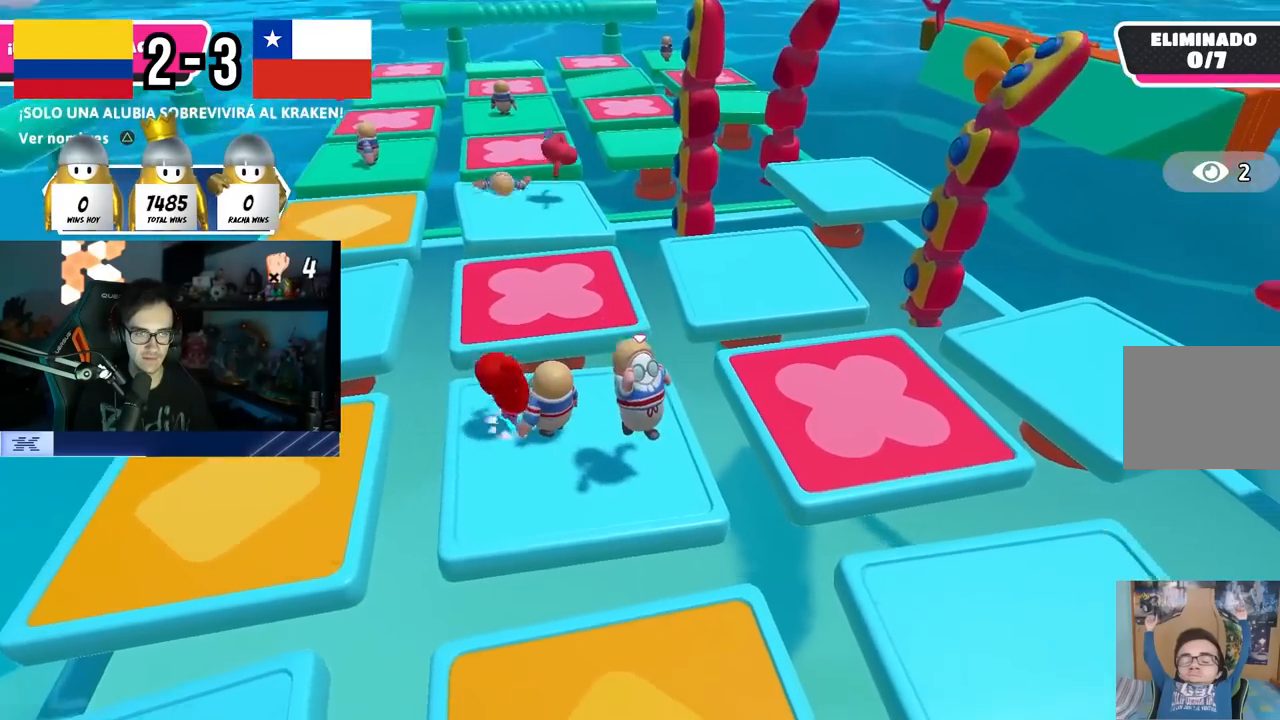
{"buttons": ["SQUARE"], "left_stick": "down-right", "right_stick": "center", "events": [[100, "CROSS", "down"], [317, "CROSS", "up"], [450, "SQUARE", "down"]]}
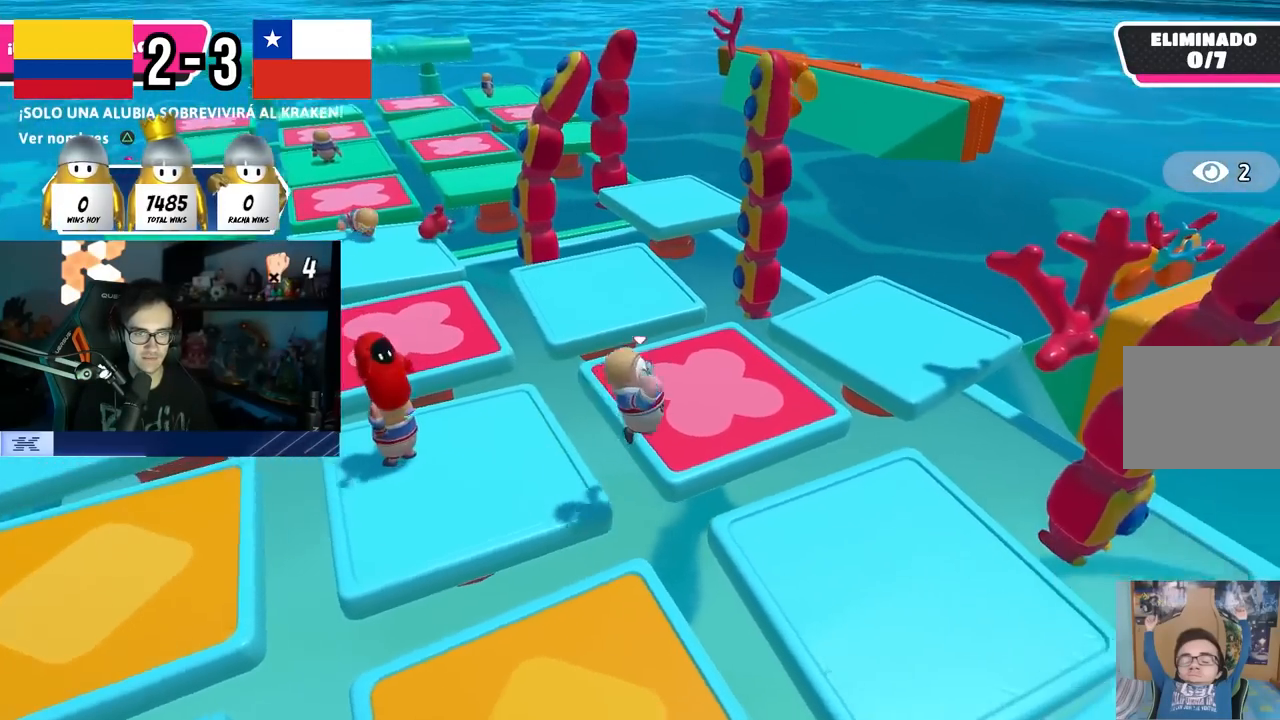
{"buttons": [], "left_stick": "left", "right_stick": "up-left", "events": [[83, "SQUARE", "up"], [217, "right_stick", "up-left"], [267, "left_stick", "down-left"], [383, "left_stick", "left"]]}
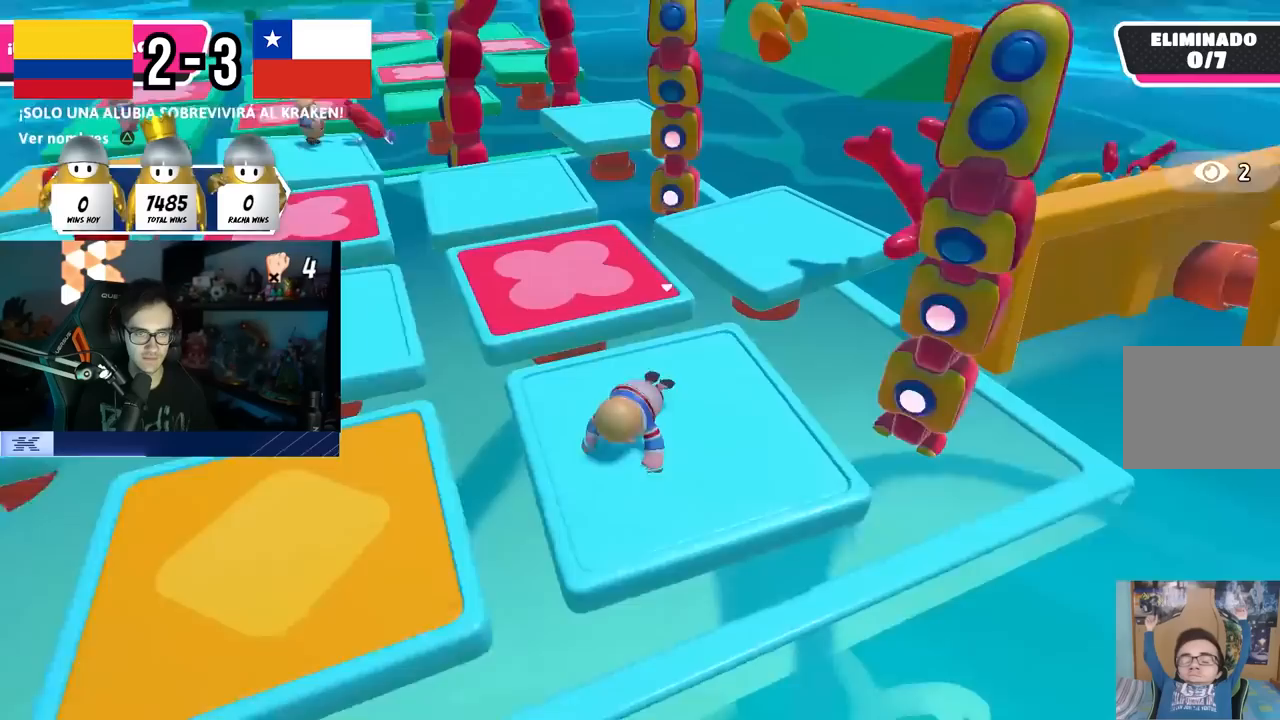
{"buttons": [], "left_stick": "down-left", "right_stick": "center", "events": [[50, "right_stick", "center"], [167, "CROSS", "down"], [167, "left_stick", "down-left"], [250, "CROSS", "up"], [350, "left_stick", "left"], [483, "left_stick", "down-left"]]}
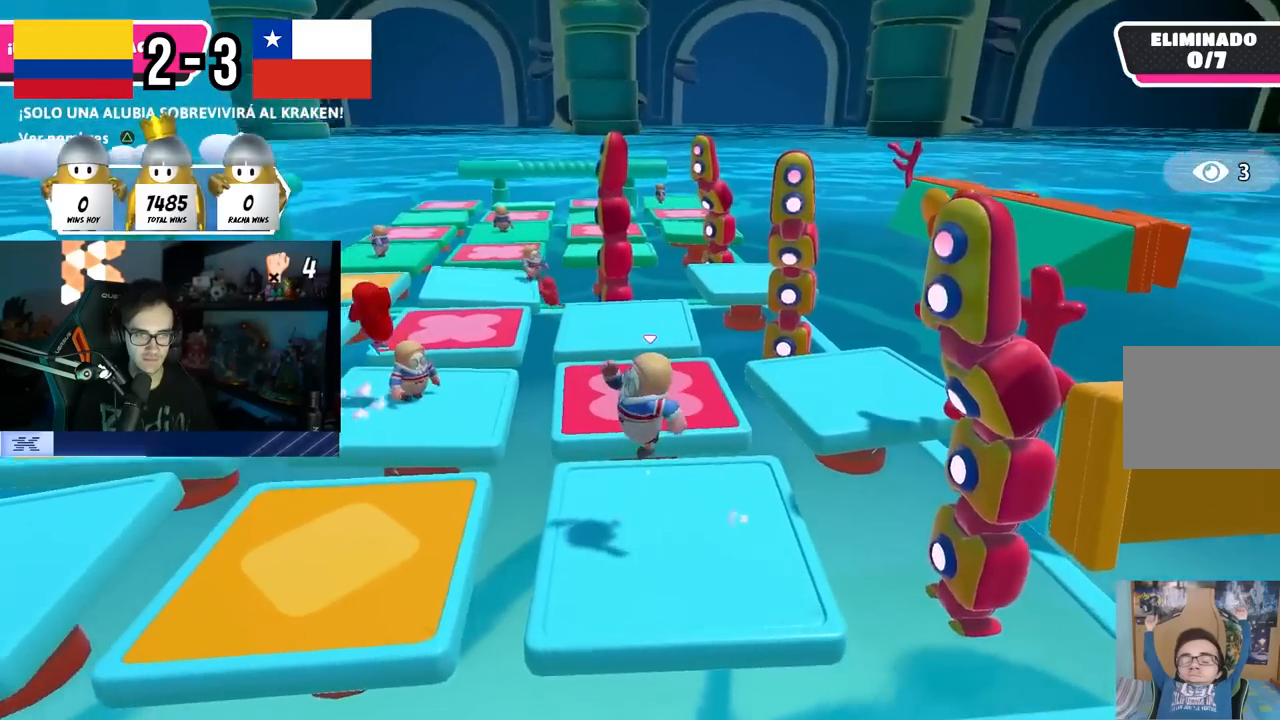
{"buttons": [], "left_stick": "center", "right_stick": "center", "events": [[17, "left_stick", "down"], [17, "right_stick", "down"], [167, "right_stick", "center"], [217, "left_stick", "left"], [317, "left_stick", "center"]]}
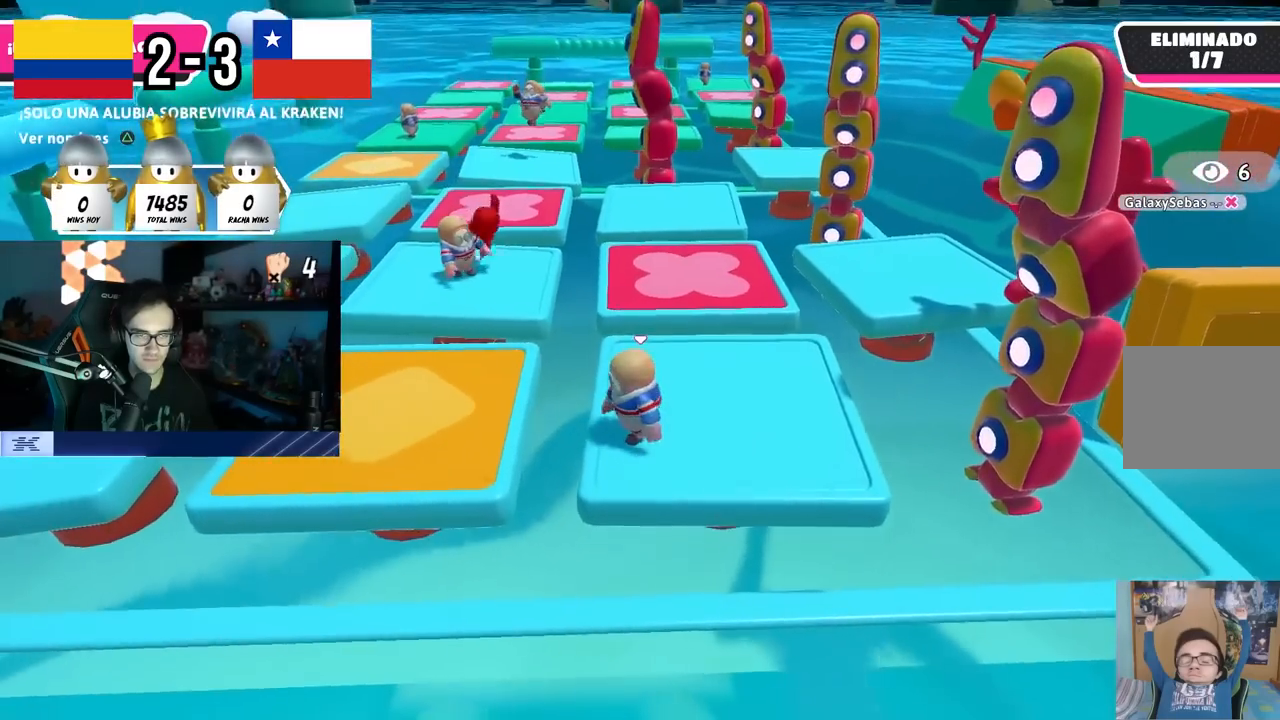
{"buttons": [], "left_stick": "center", "right_stick": "center", "events": []}
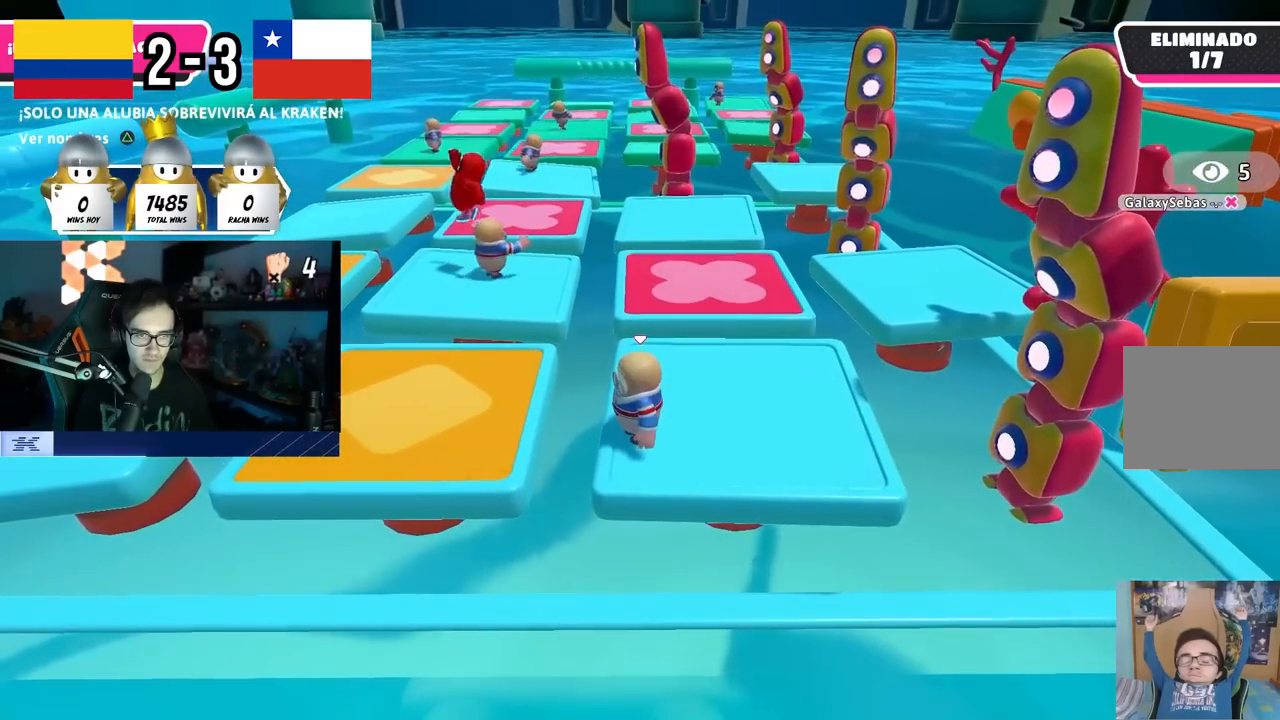
{"buttons": ["CROSS"], "left_stick": "center", "right_stick": "center", "events": [[500, "CROSS", "down"]]}
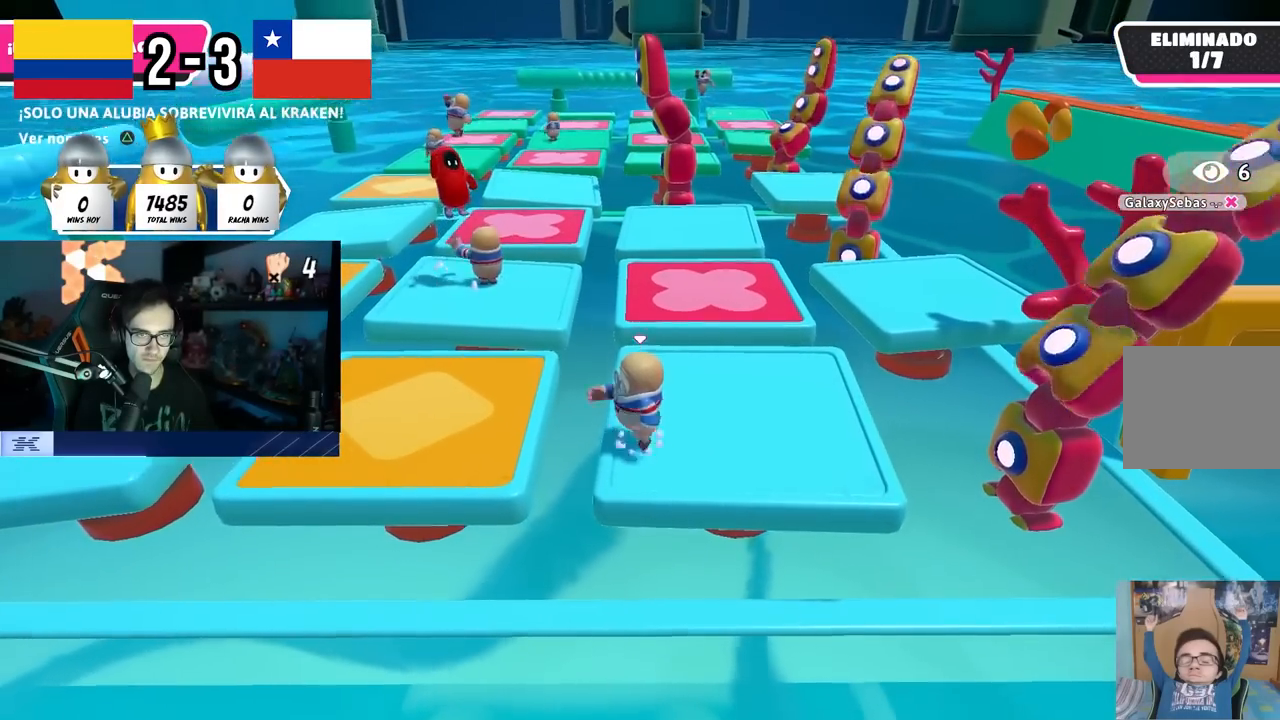
{"buttons": [], "left_stick": "center", "right_stick": "center", "events": [[400, "CROSS", "up"]]}
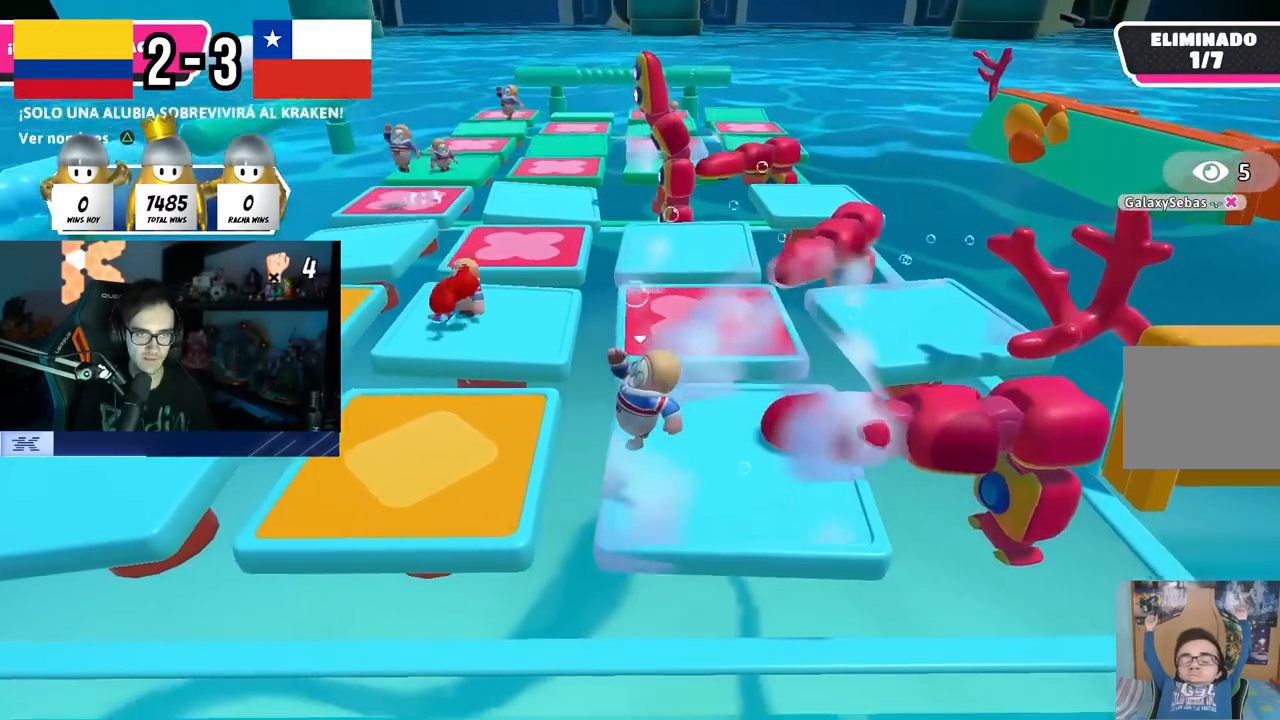
{"buttons": [], "left_stick": "right", "right_stick": "center", "events": [[183, "CROSS", "down"], [367, "left_stick", "right"], [450, "CROSS", "up"]]}
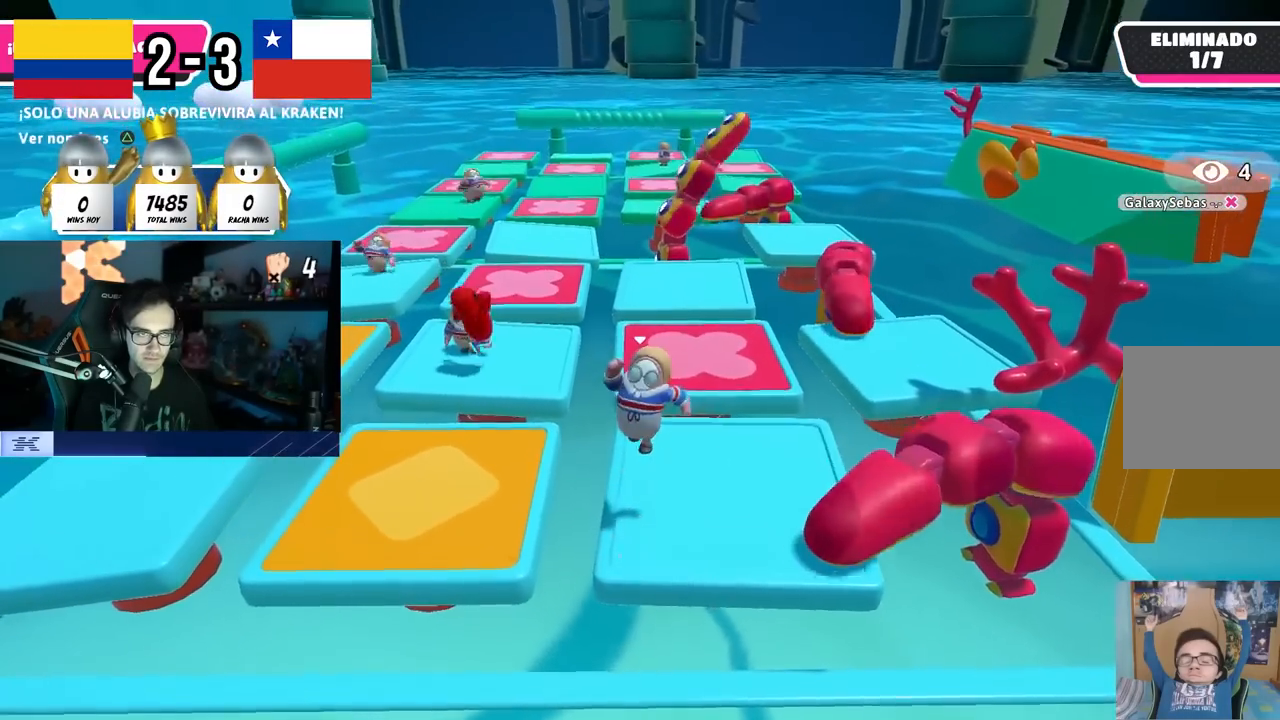
{"buttons": ["CROSS"], "left_stick": "center", "right_stick": "center", "events": [[17, "left_stick", "center"], [300, "CROSS", "down"], [350, "left_stick", "up-right"], [467, "left_stick", "center"]]}
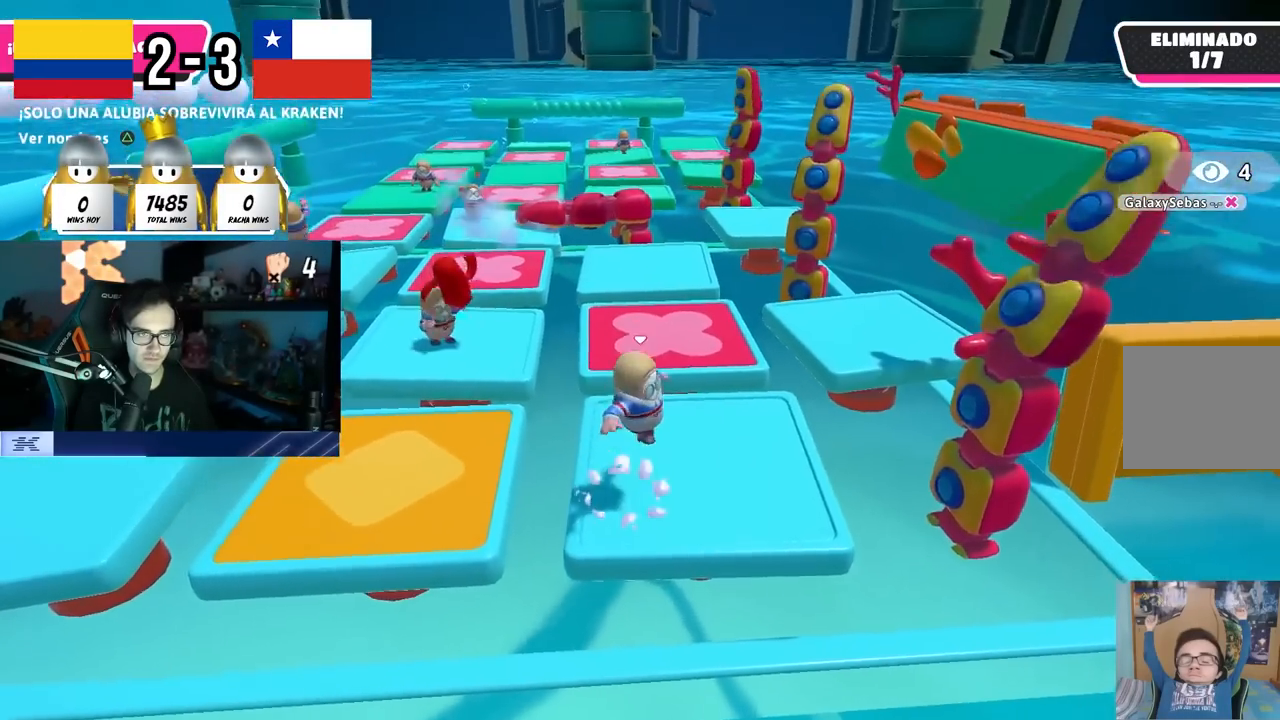
{"buttons": ["CROSS"], "left_stick": "up-right", "right_stick": "center", "events": [[17, "CROSS", "up"], [17, "left_stick", "left"], [167, "left_stick", "right"], [283, "left_stick", "center"], [333, "left_stick", "left"], [417, "CROSS", "down"], [500, "left_stick", "up-right"]]}
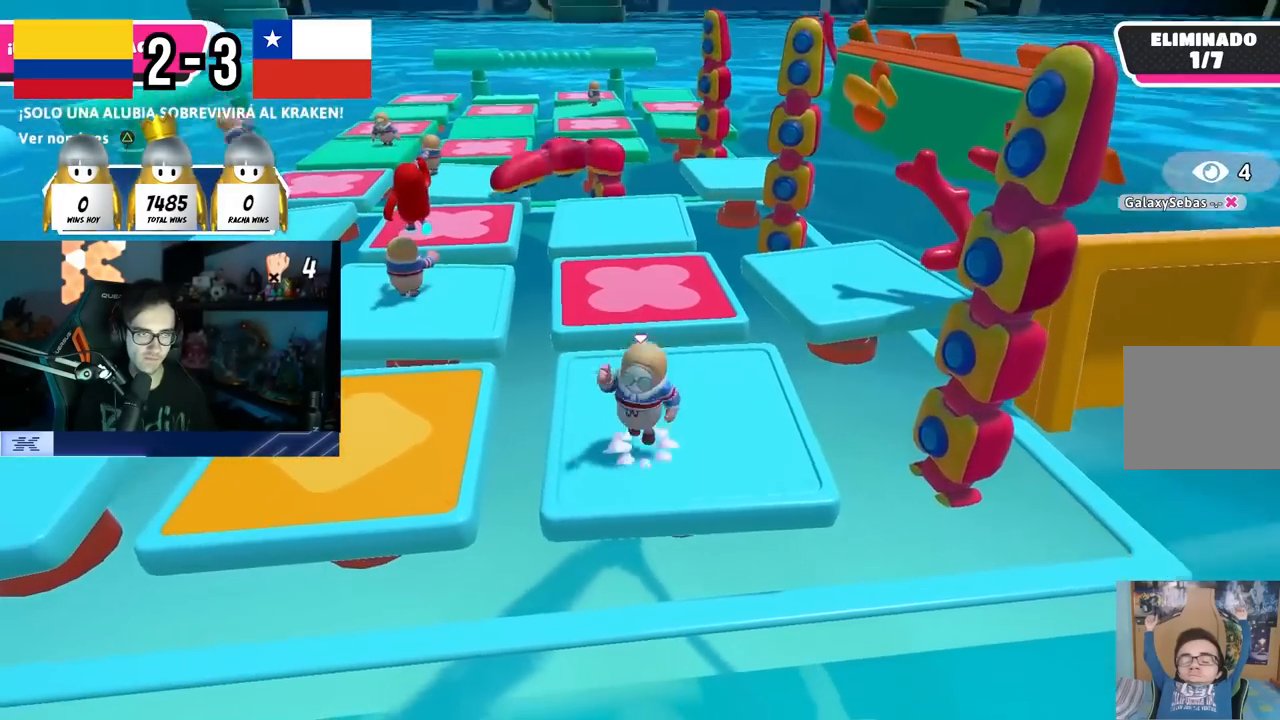
{"buttons": [], "left_stick": "right", "right_stick": "center", "events": [[117, "CROSS", "up"], [217, "left_stick", "left"], [250, "right_stick", "down-left"], [367, "right_stick", "center"], [417, "left_stick", "center"], [467, "left_stick", "right"]]}
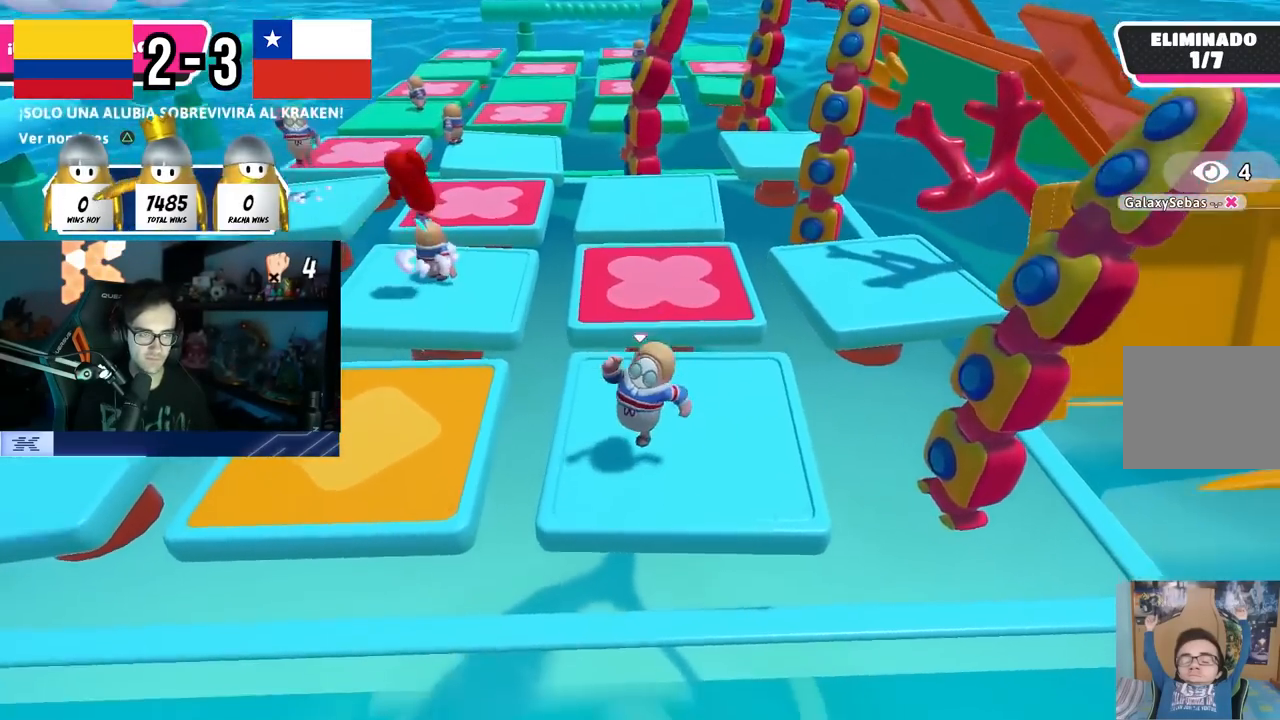
{"buttons": [], "left_stick": "center", "right_stick": "center", "events": [[83, "CROSS", "down"], [100, "left_stick", "left"], [200, "left_stick", "center"], [250, "left_stick", "up-right"], [300, "CROSS", "up"], [483, "left_stick", "center"]]}
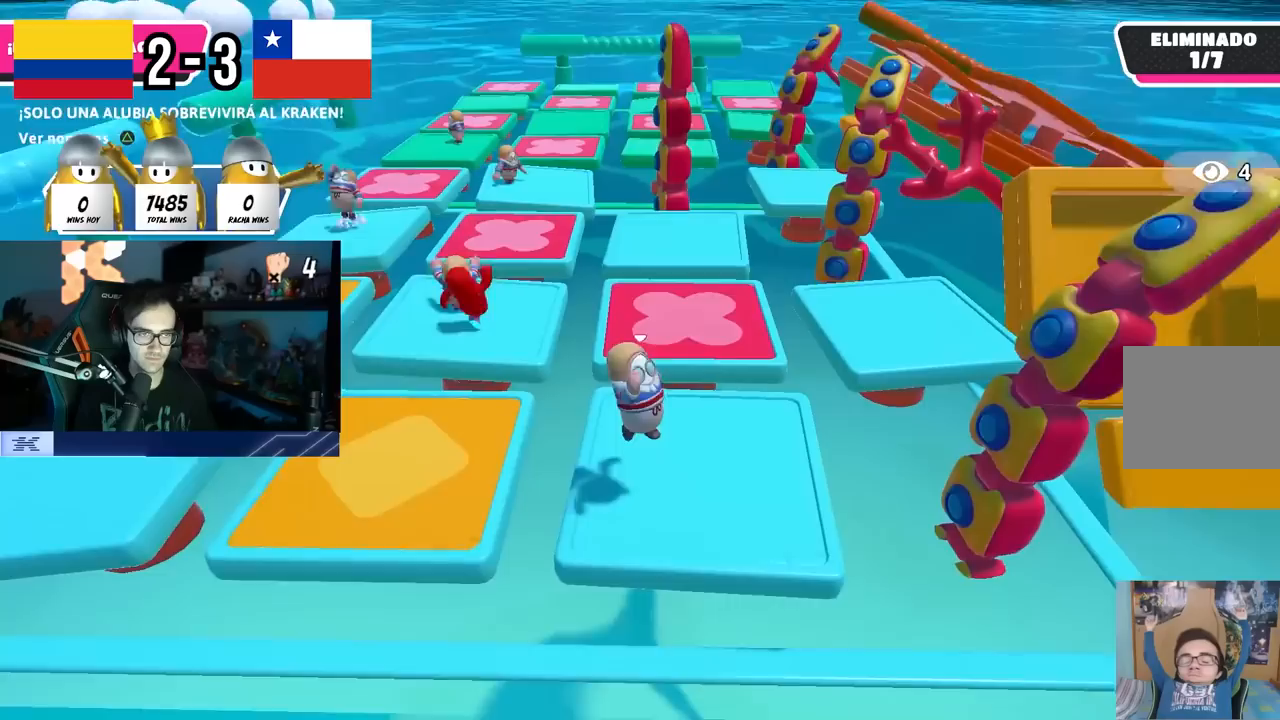
{"buttons": [], "left_stick": "up-left", "right_stick": "down-left", "events": [[17, "left_stick", "up-left"], [150, "left_stick", "right"], [200, "CROSS", "down"], [300, "left_stick", "center"], [350, "left_stick", "up-left"], [383, "CROSS", "up"], [500, "right_stick", "down-left"]]}
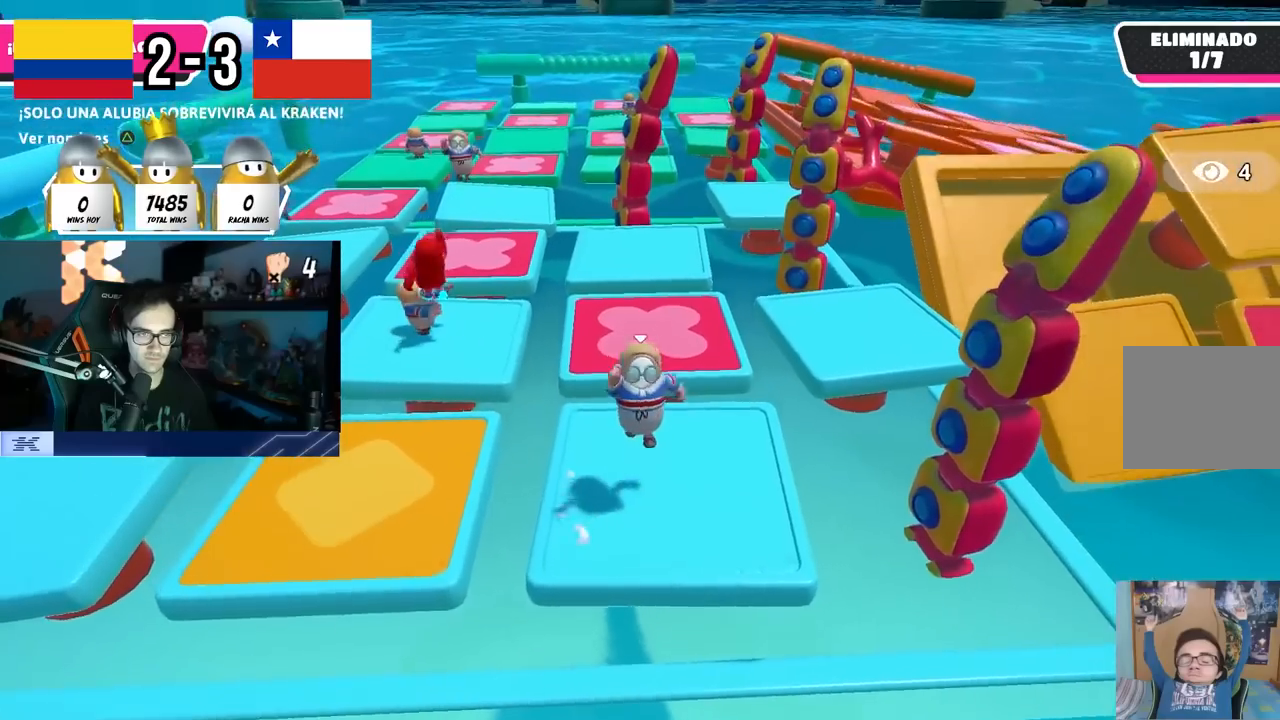
{"buttons": [], "left_stick": "left", "right_stick": "center", "events": [[117, "right_stick", "center"], [133, "left_stick", "center"], [200, "left_stick", "right"], [317, "CROSS", "down"], [350, "left_stick", "center"], [400, "left_stick", "left"], [483, "CROSS", "up"]]}
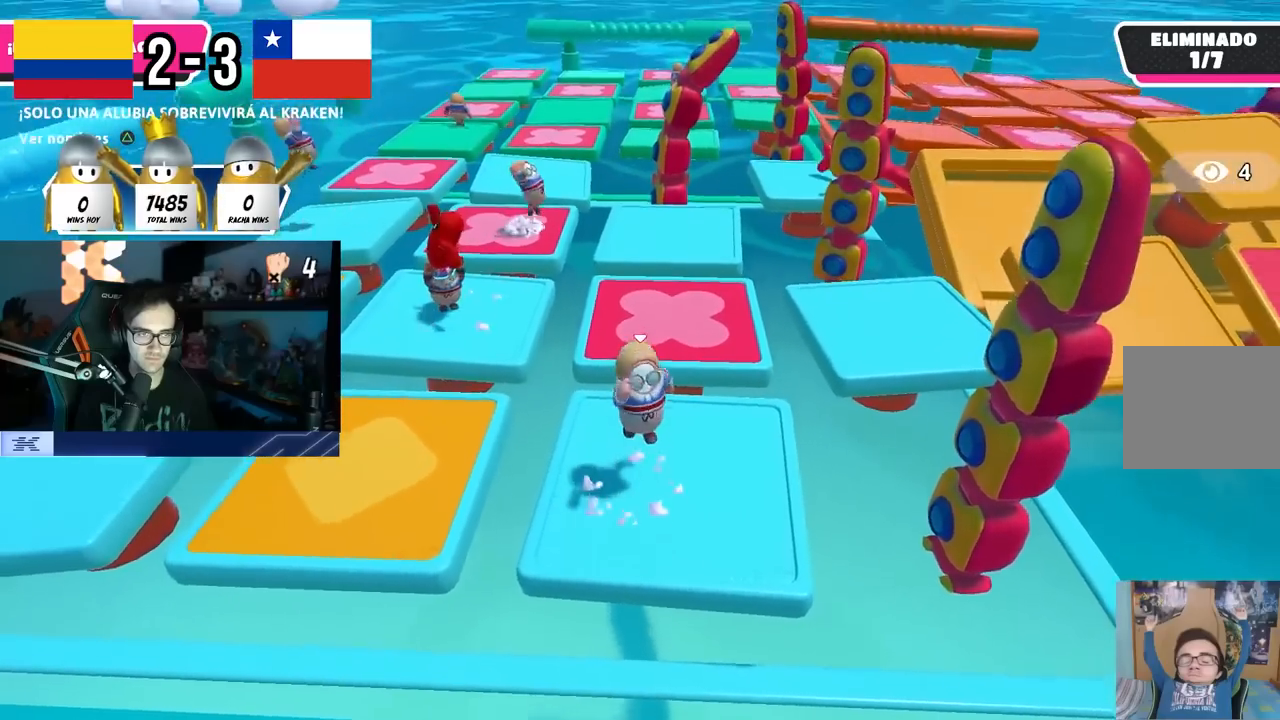
{"buttons": [], "left_stick": "up", "right_stick": "center", "events": [[67, "left_stick", "right"], [100, "right_stick", "down-left"], [267, "right_stick", "center"], [350, "left_stick", "up"]]}
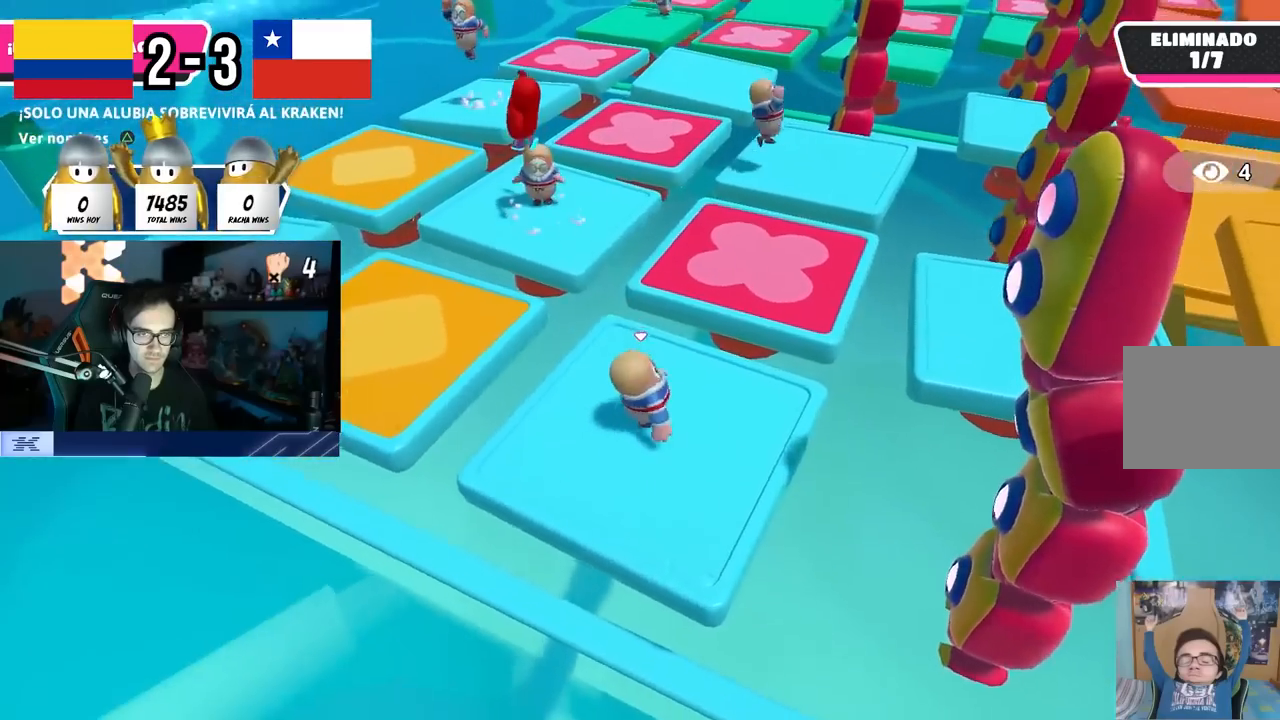
{"buttons": ["CROSS"], "left_stick": "up", "right_stick": "center", "events": [[33, "right_stick", "down-left"], [167, "right_stick", "center"], [400, "CROSS", "down"]]}
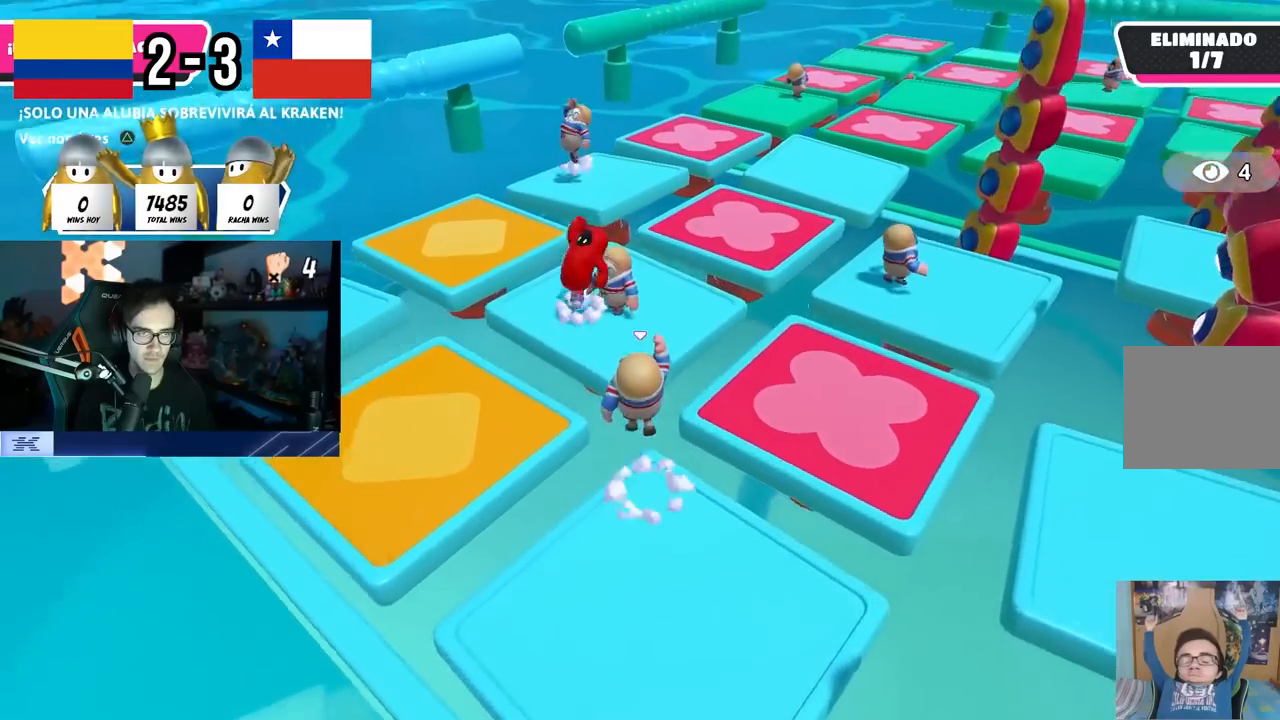
{"buttons": [], "left_stick": "left", "right_stick": "left", "events": [[67, "CROSS", "up"], [183, "SQUARE", "down"], [233, "left_stick", "left"], [350, "SQUARE", "up"], [367, "right_stick", "left"]]}
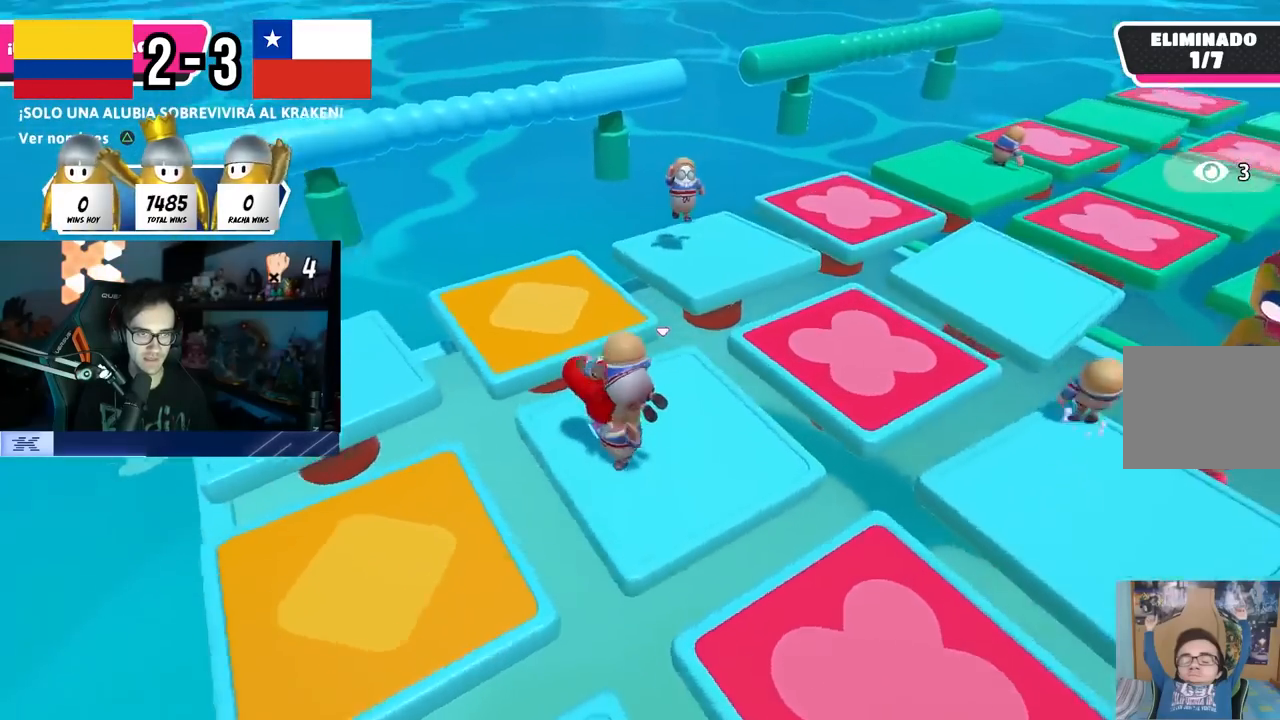
{"buttons": [], "left_stick": "left", "right_stick": "down-left", "events": [[50, "right_stick", "down-left"], [183, "right_stick", "center"], [267, "left_stick", "down"], [350, "right_stick", "down-left"], [467, "left_stick", "left"]]}
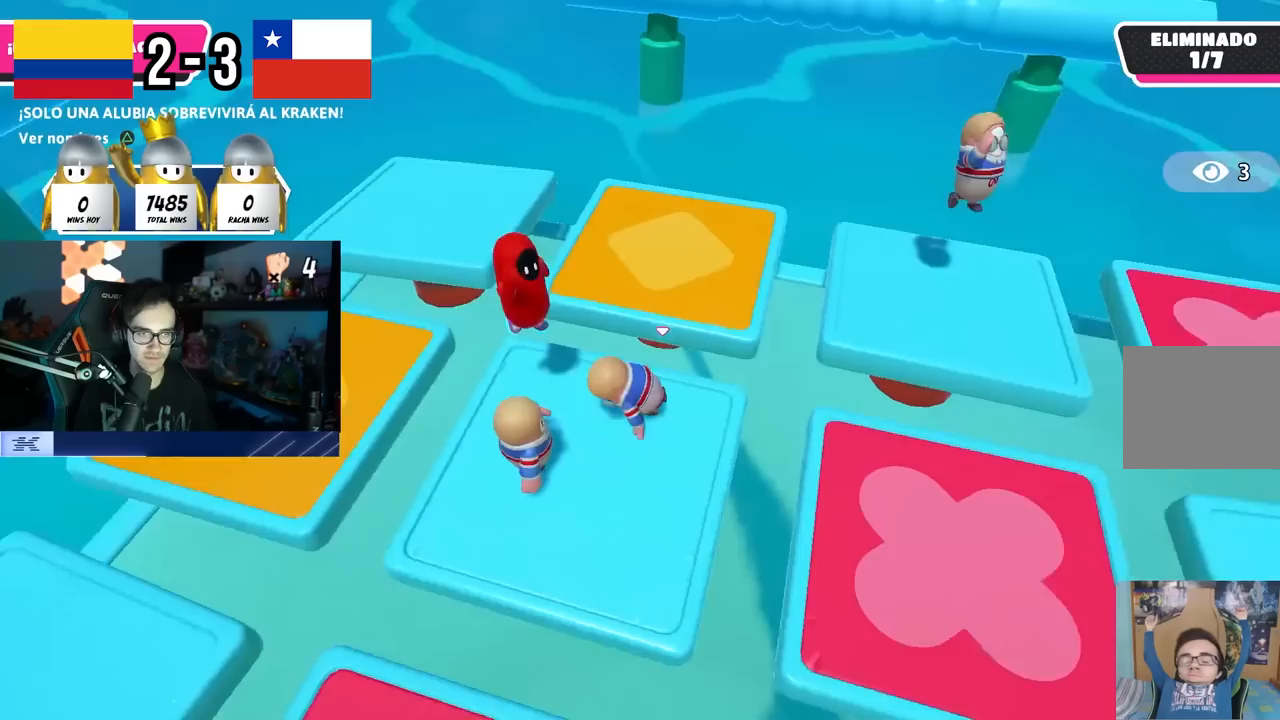
{"buttons": ["R2"], "left_stick": "down-right", "right_stick": "center", "events": [[50, "right_stick", "center"], [183, "R2", "down"], [267, "right_stick", "up-left"], [417, "left_stick", "up"], [467, "right_stick", "center"], [500, "left_stick", "down-right"]]}
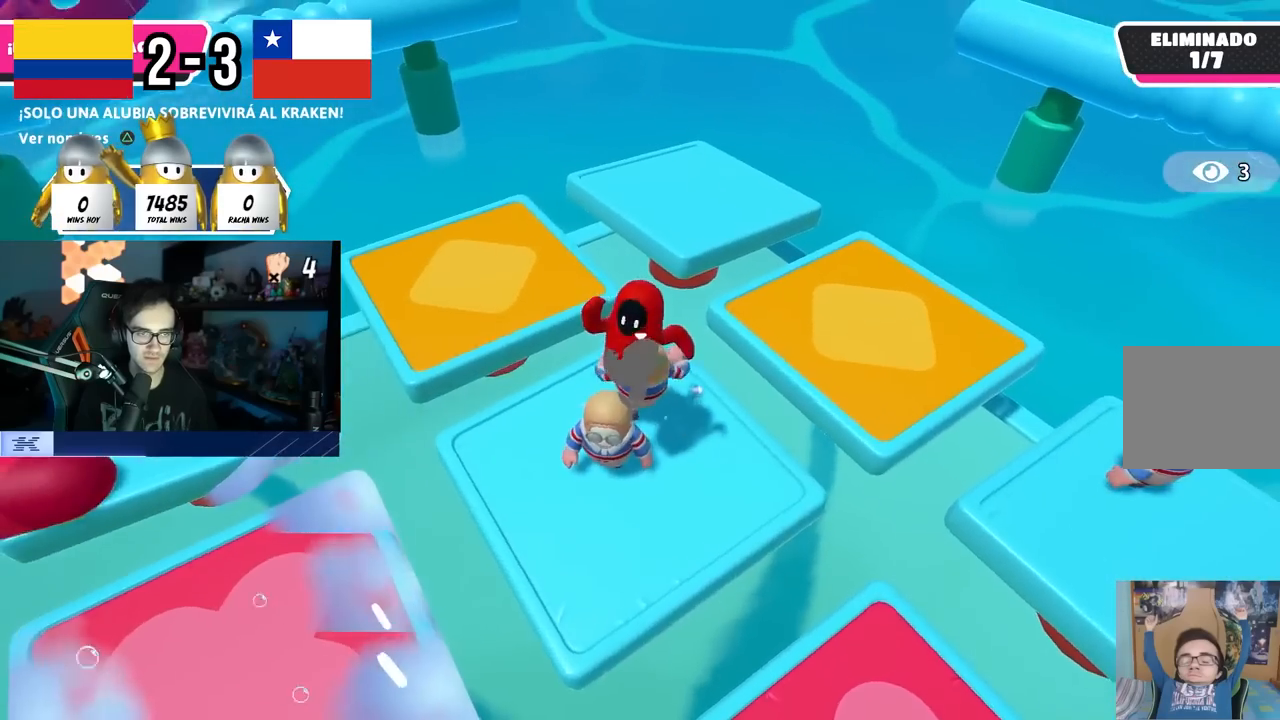
{"buttons": ["CROSS"], "left_stick": "left", "right_stick": "center", "events": [[33, "left_stick", "down"], [100, "R2", "up"], [267, "left_stick", "right"], [333, "left_stick", "up"], [383, "CROSS", "down"], [433, "left_stick", "left"]]}
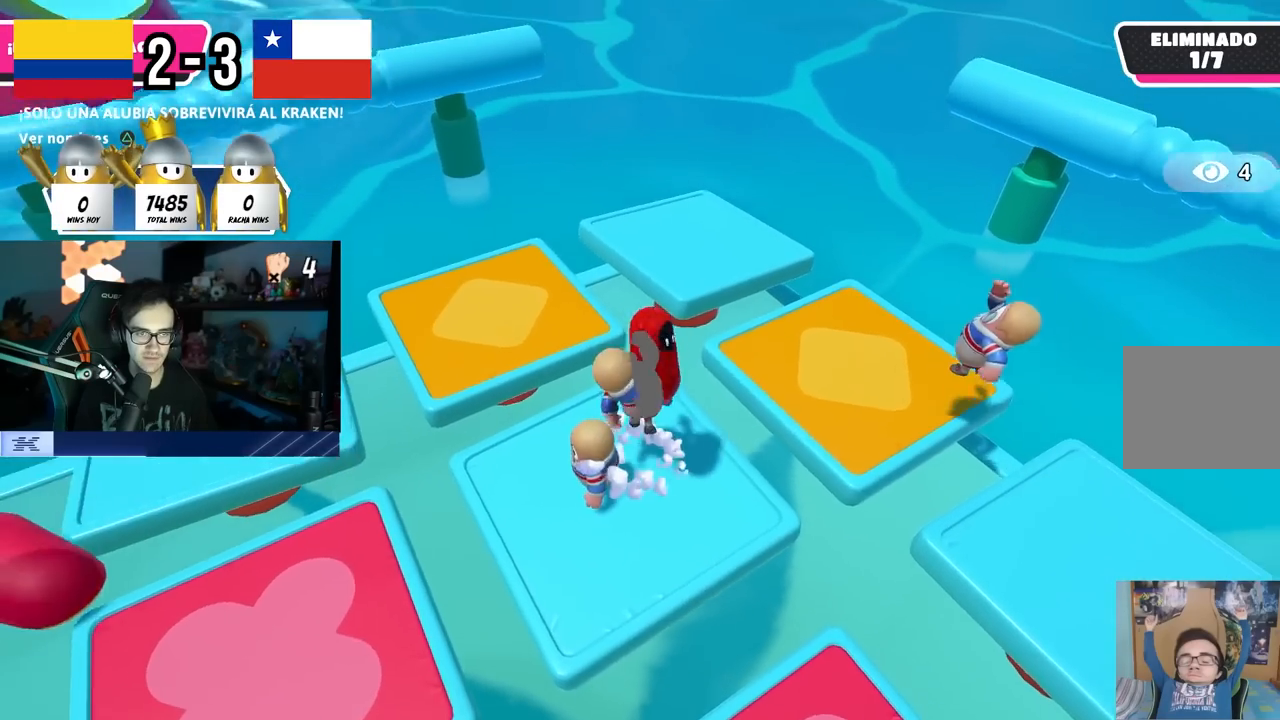
{"buttons": ["R2"], "left_stick": "up-right", "right_stick": "center", "events": [[17, "CROSS", "up"], [100, "left_stick", "right"], [267, "left_stick", "down-right"], [417, "R2", "down"], [433, "left_stick", "up-right"]]}